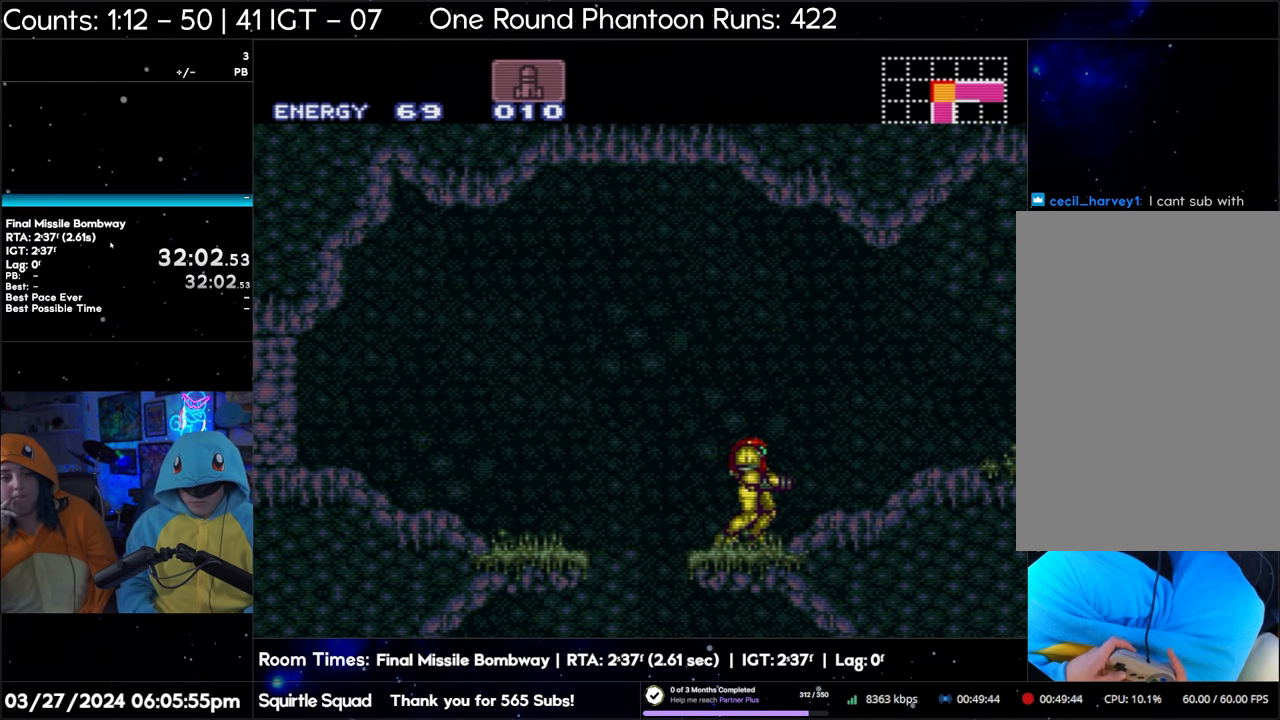
Gameplay with a controller (Nintendo layout); each line is a JSON object with the inputs held at the frame after it. "events" lists button and stick changes between this image and that frame as [ms after this image, input, new state], when the widget could be followed in between. Not read: L3 R3.
{"buttons": ["A"], "events": [[483, "A", "down"]]}
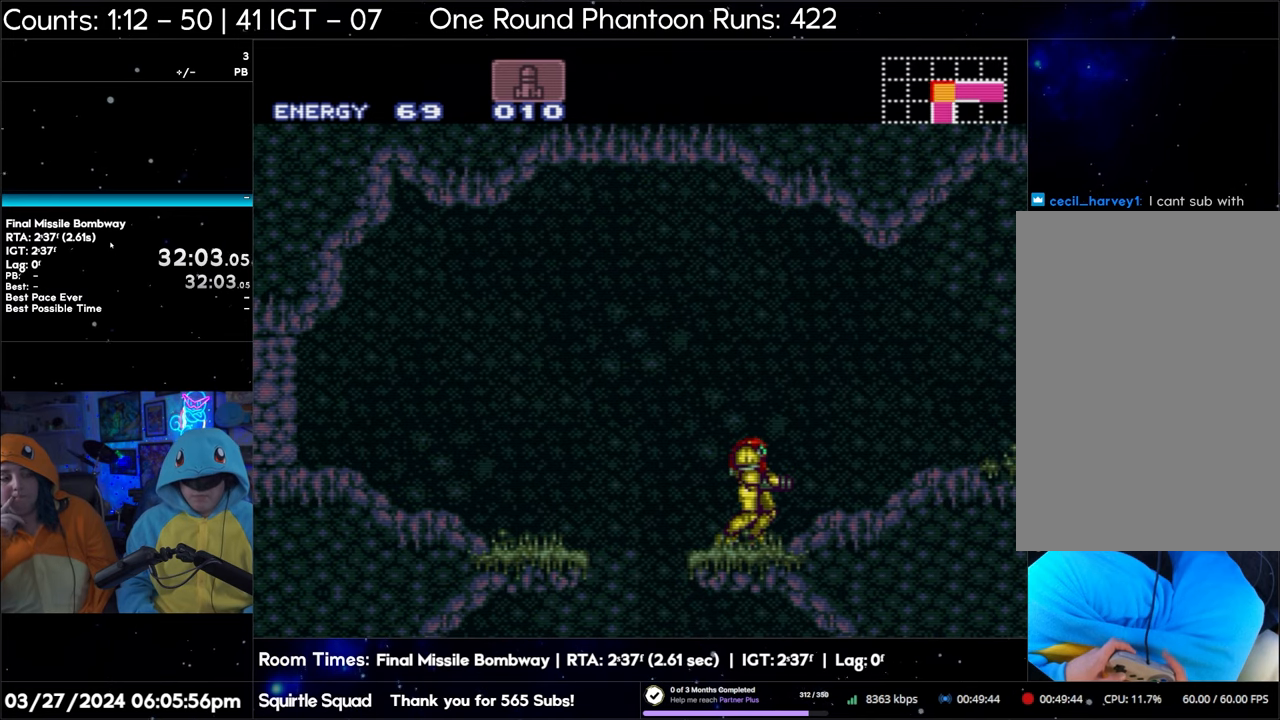
{"buttons": ["A"], "events": []}
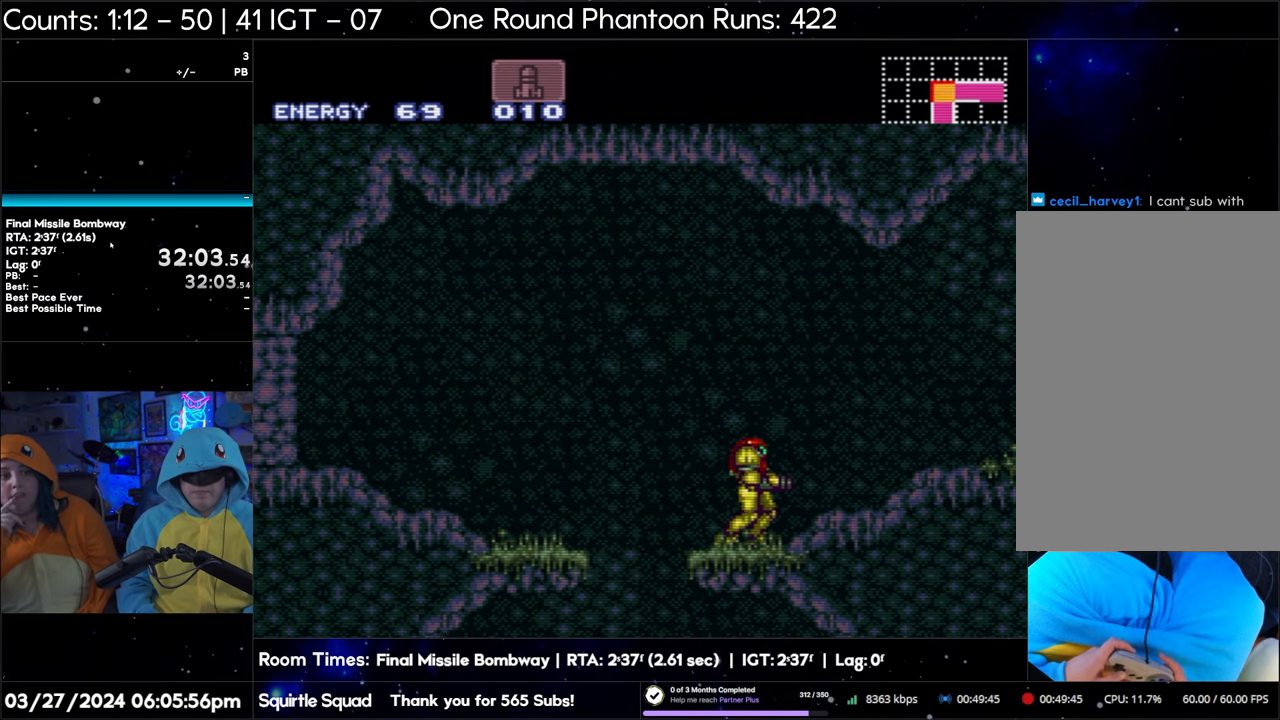
{"buttons": ["A", "DPAD_RIGHT"], "events": [[200, "DPAD_RIGHT", "down"]]}
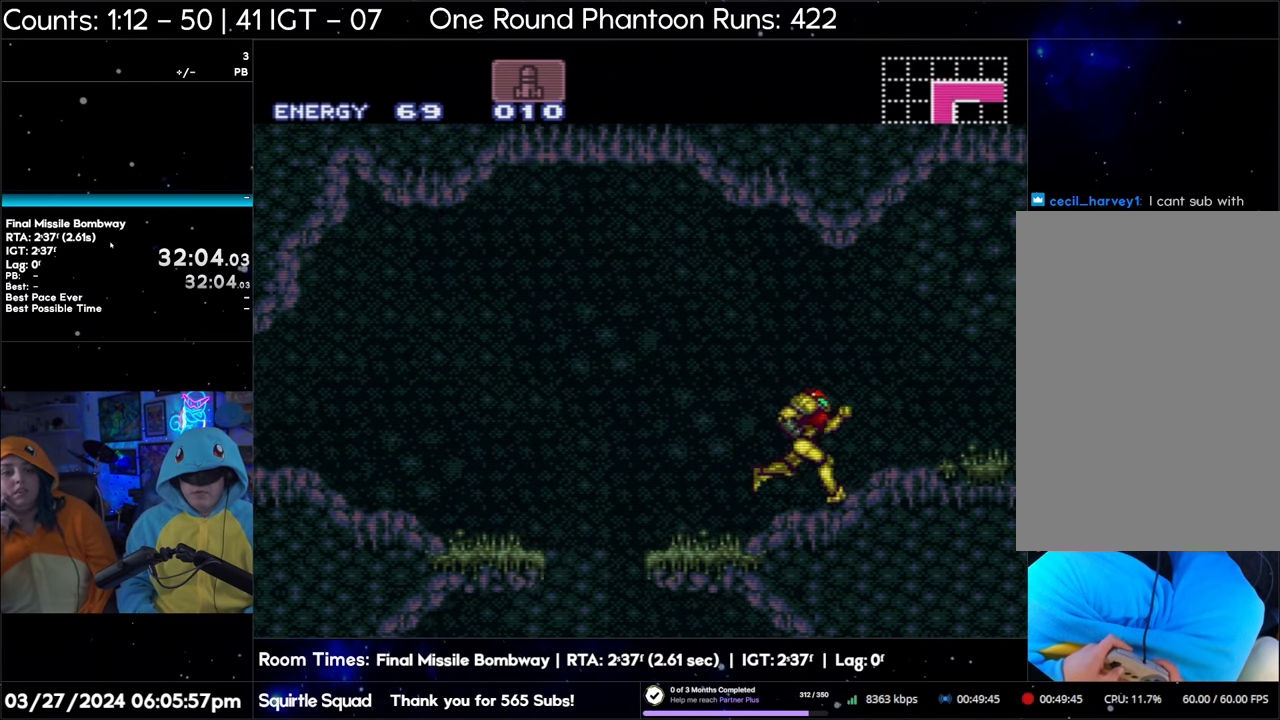
{"buttons": ["A", "DPAD_RIGHT"], "events": []}
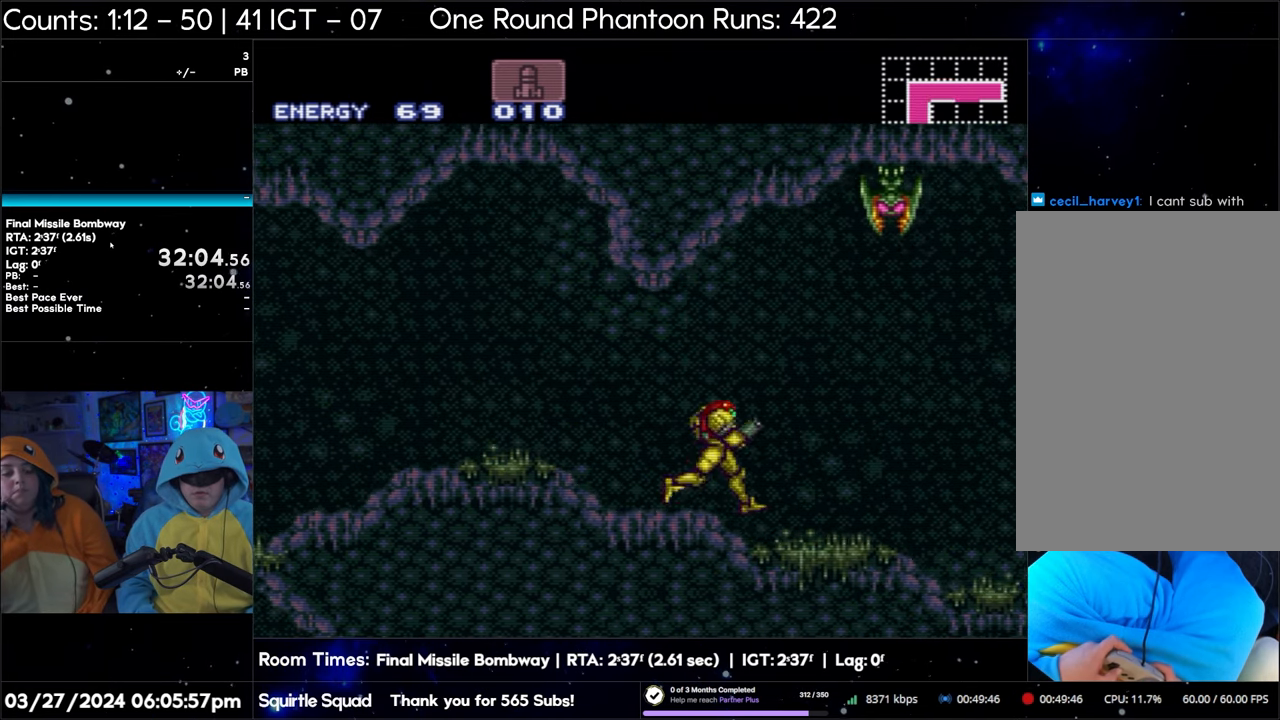
{"buttons": ["A", "B", "DPAD_RIGHT"], "events": [[483, "B", "down"]]}
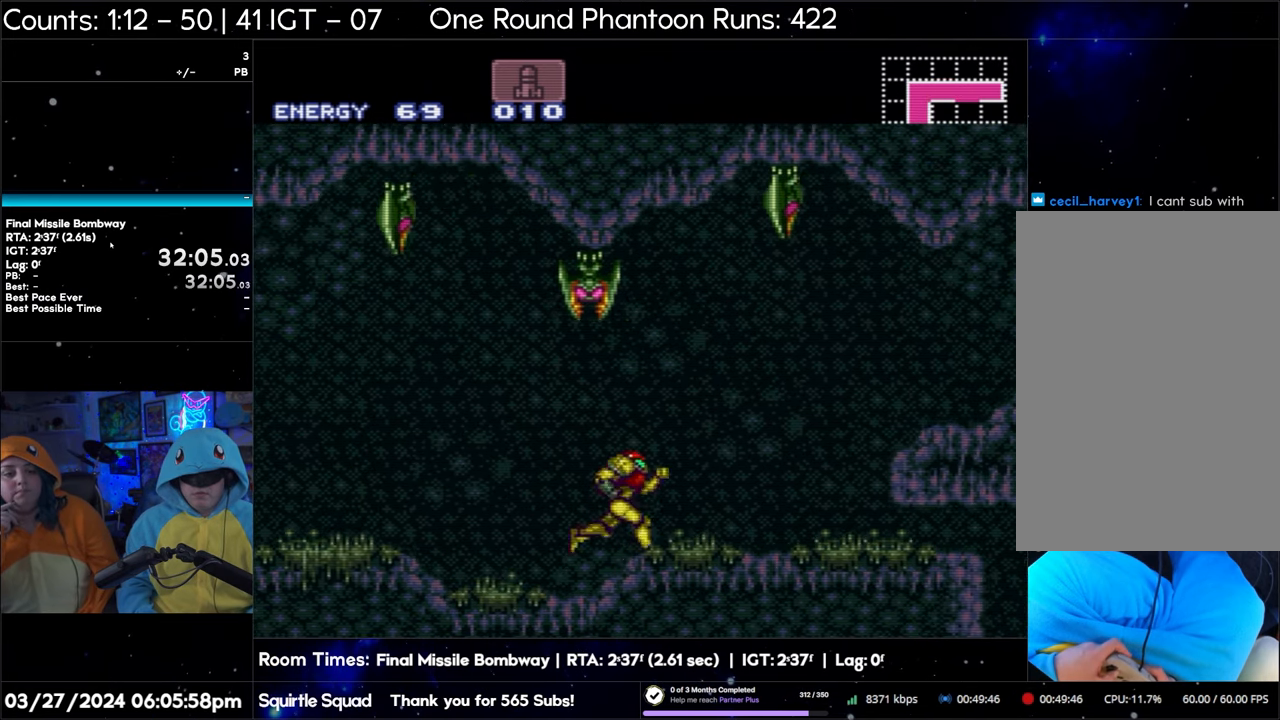
{"buttons": ["A", "B", "DPAD_RIGHT"], "events": []}
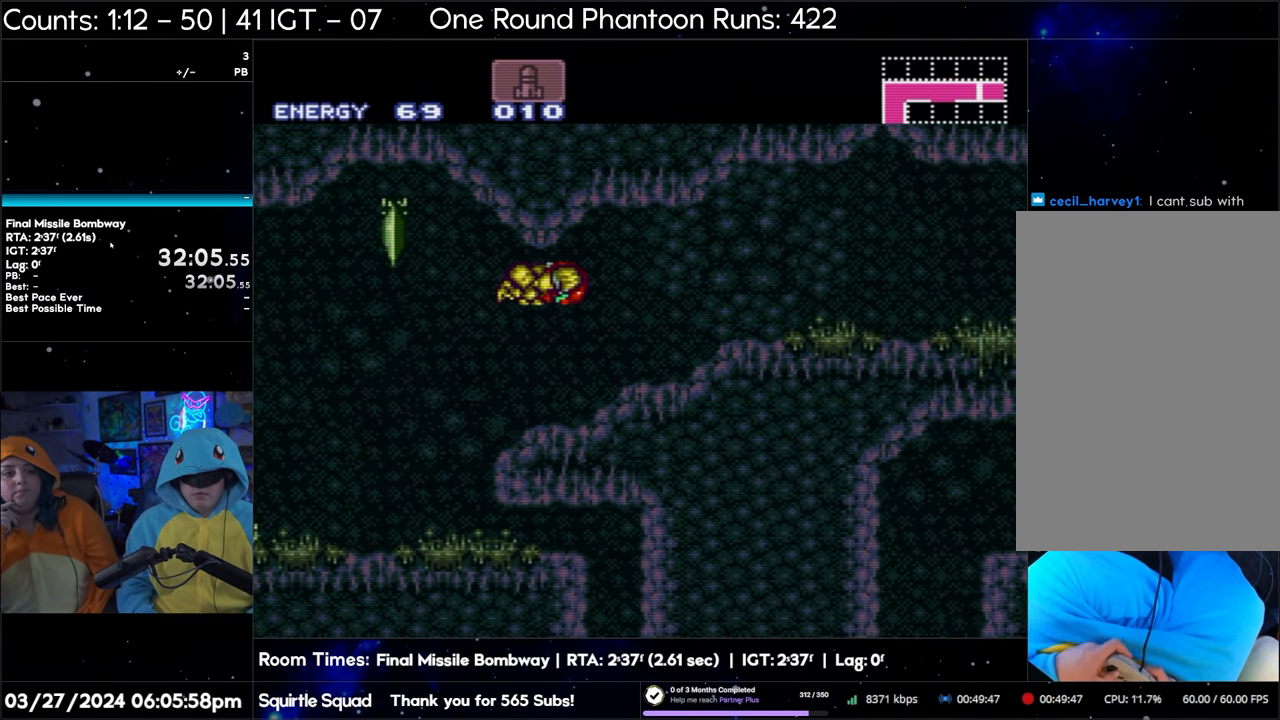
{"buttons": ["A", "DPAD_RIGHT"], "events": [[167, "B", "up"]]}
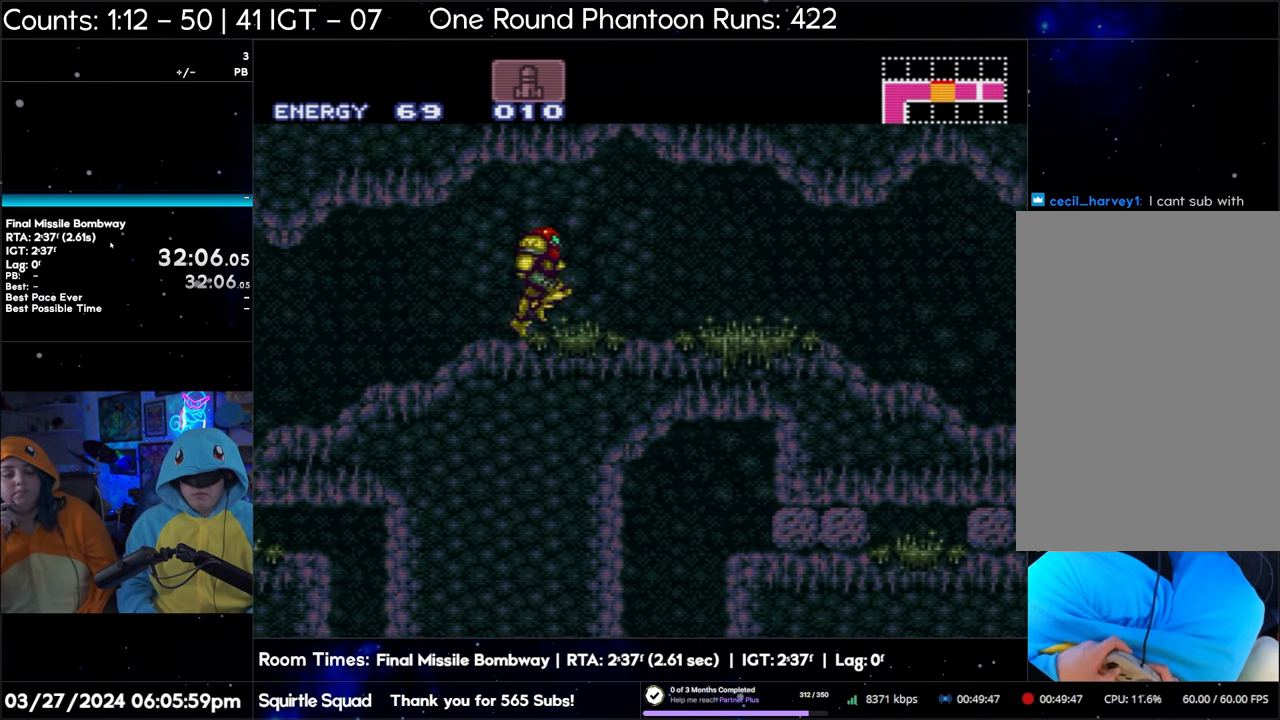
{"buttons": ["A", "DPAD_RIGHT"], "events": []}
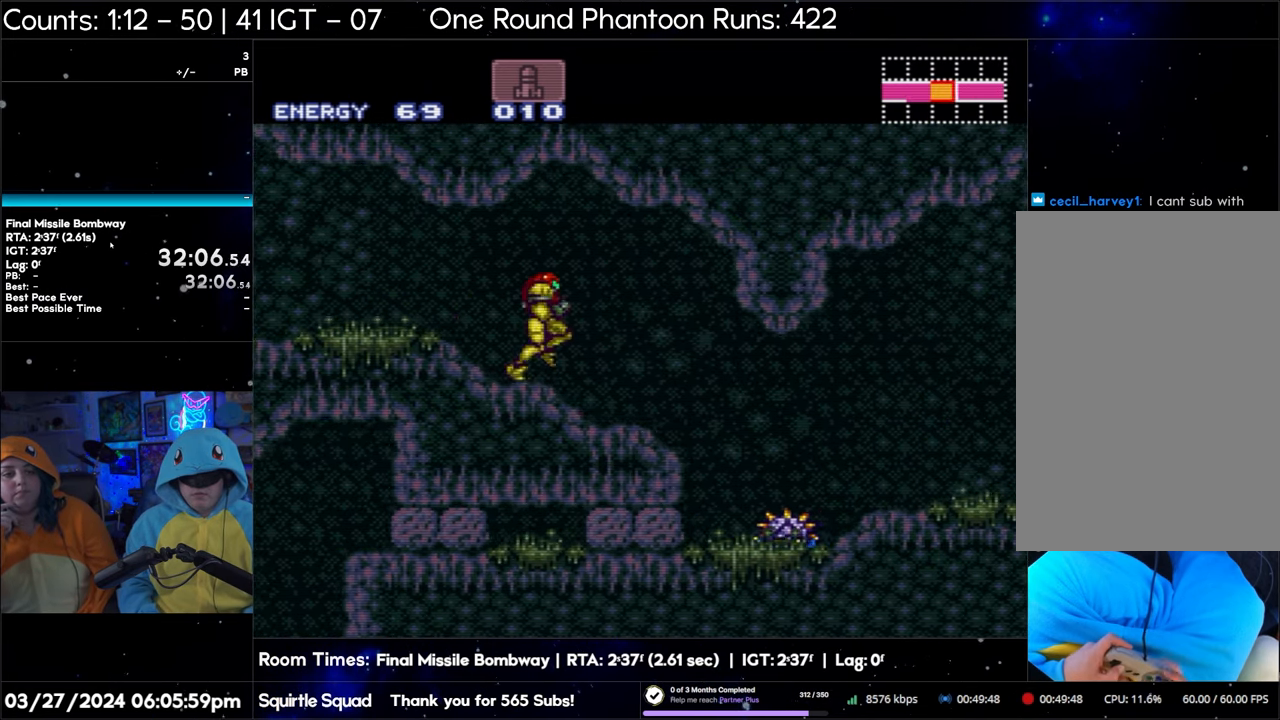
{"buttons": ["A", "DPAD_RIGHT"], "events": []}
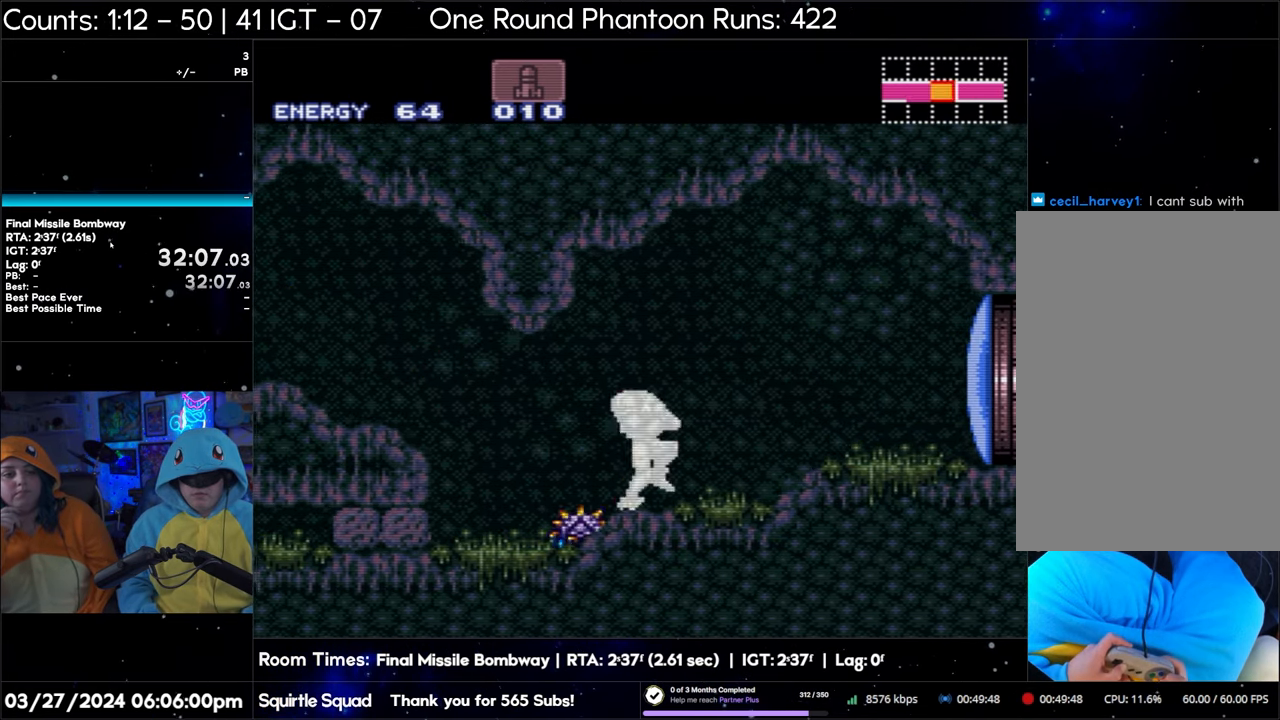
{"buttons": ["A", "DPAD_RIGHT"], "events": []}
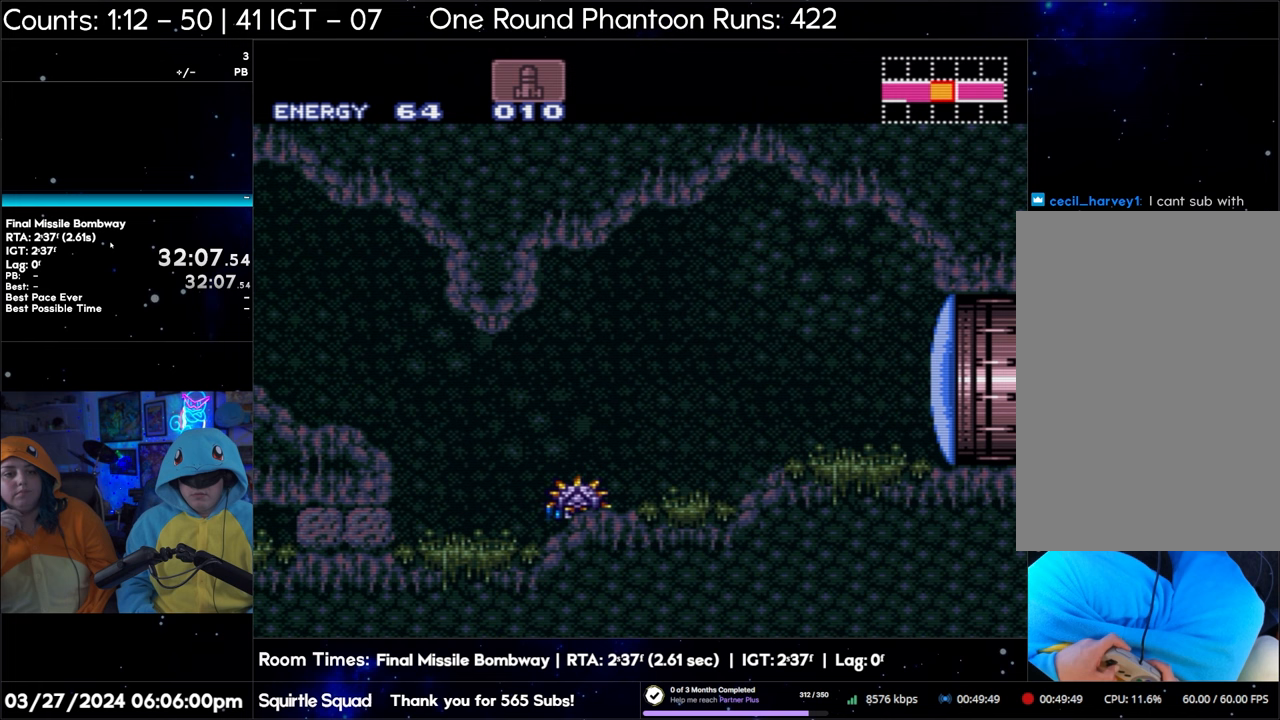
{"buttons": ["A", "B", "DPAD_RIGHT"], "events": [[167, "B", "down"]]}
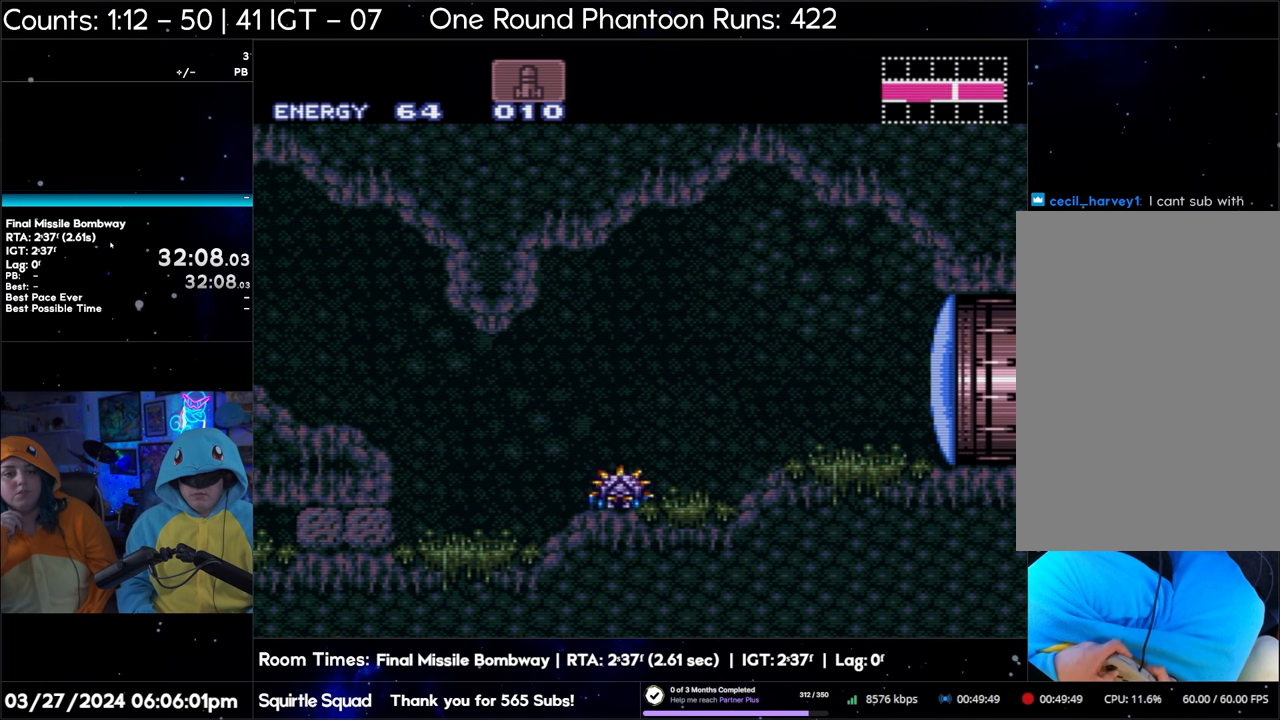
{"buttons": ["A", "DPAD_RIGHT"], "events": [[267, "B", "up"]]}
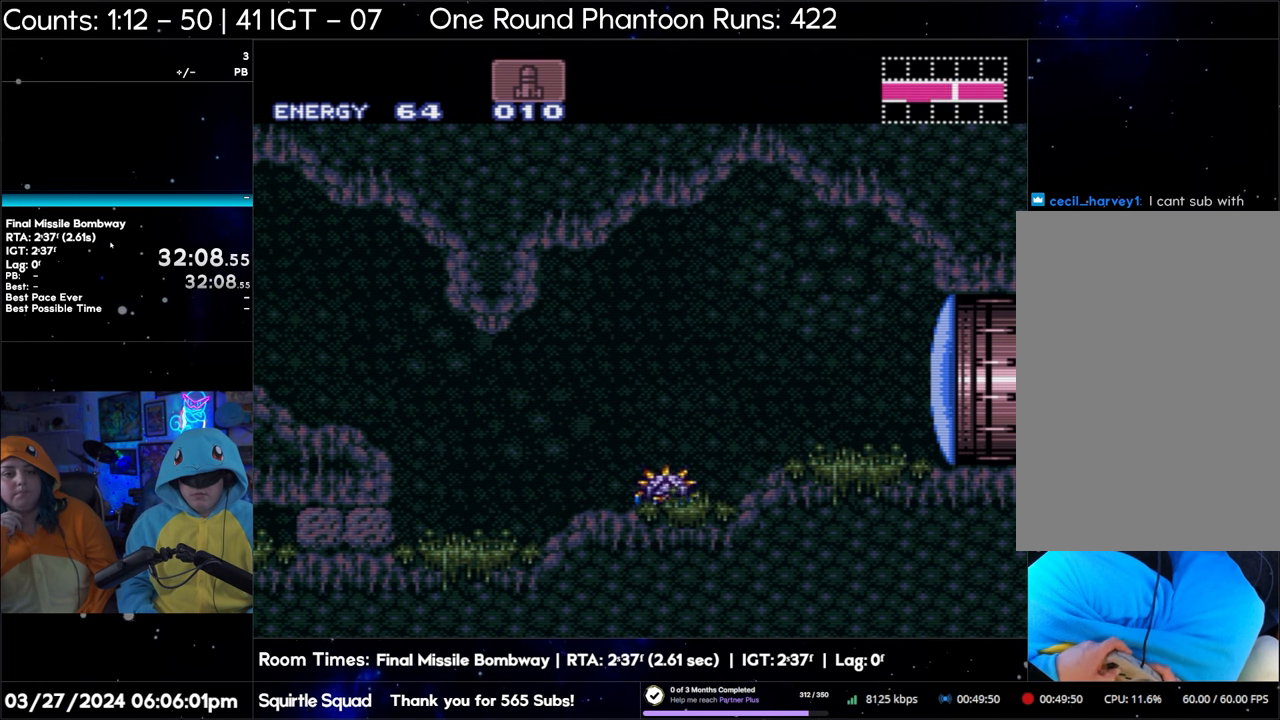
{"buttons": ["A", "DPAD_RIGHT"], "events": []}
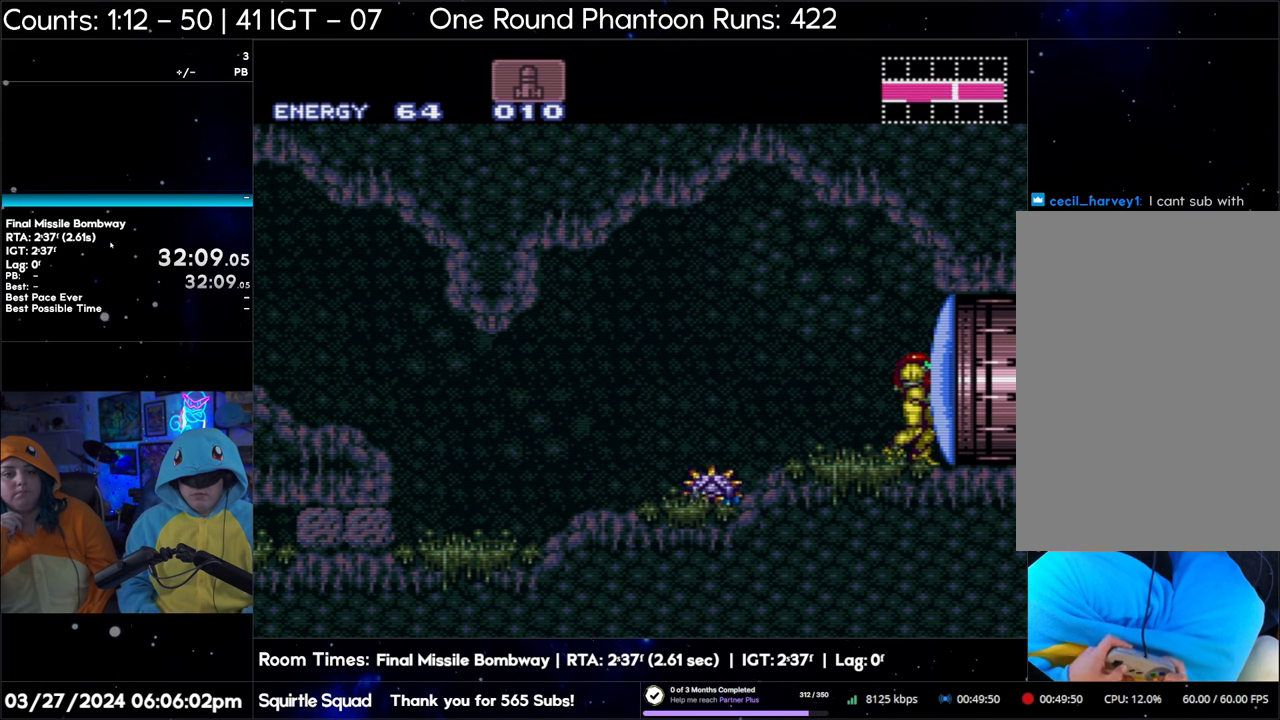
{"buttons": ["A", "Y", "DPAD_RIGHT"], "events": [[33, "Y", "down"]]}
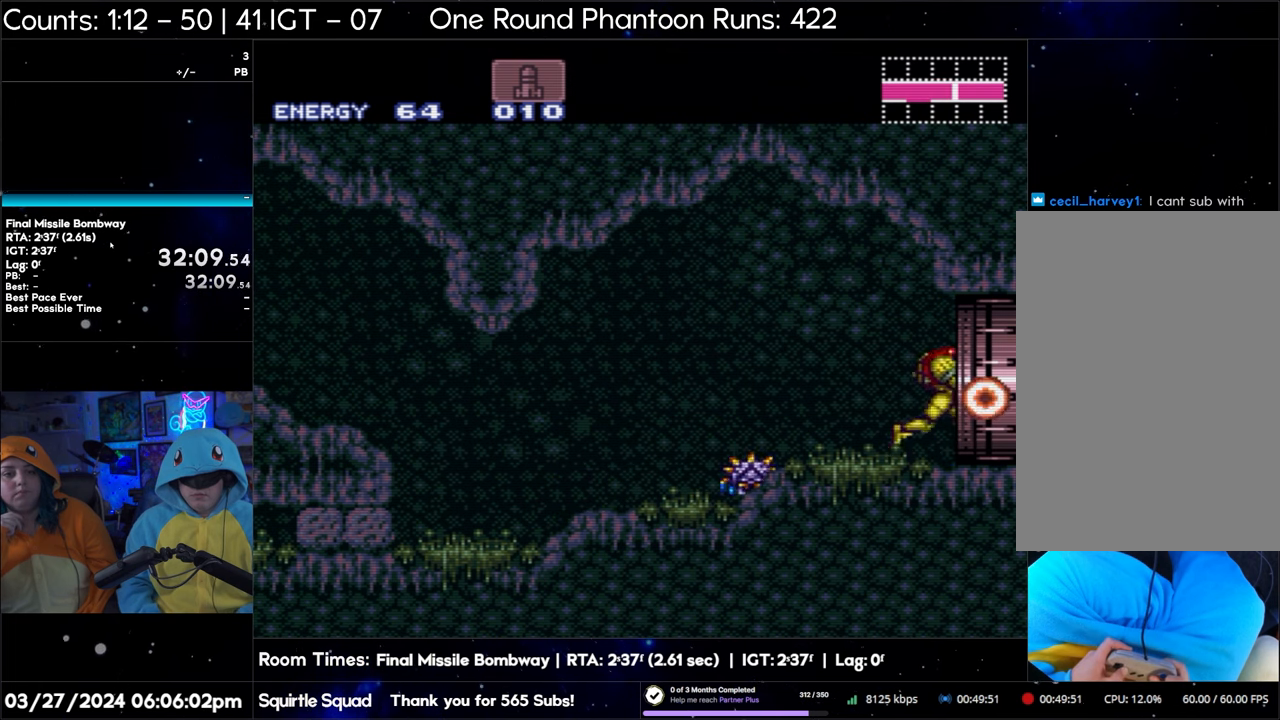
{"buttons": ["A", "DPAD_RIGHT"], "events": [[367, "Y", "up"]]}
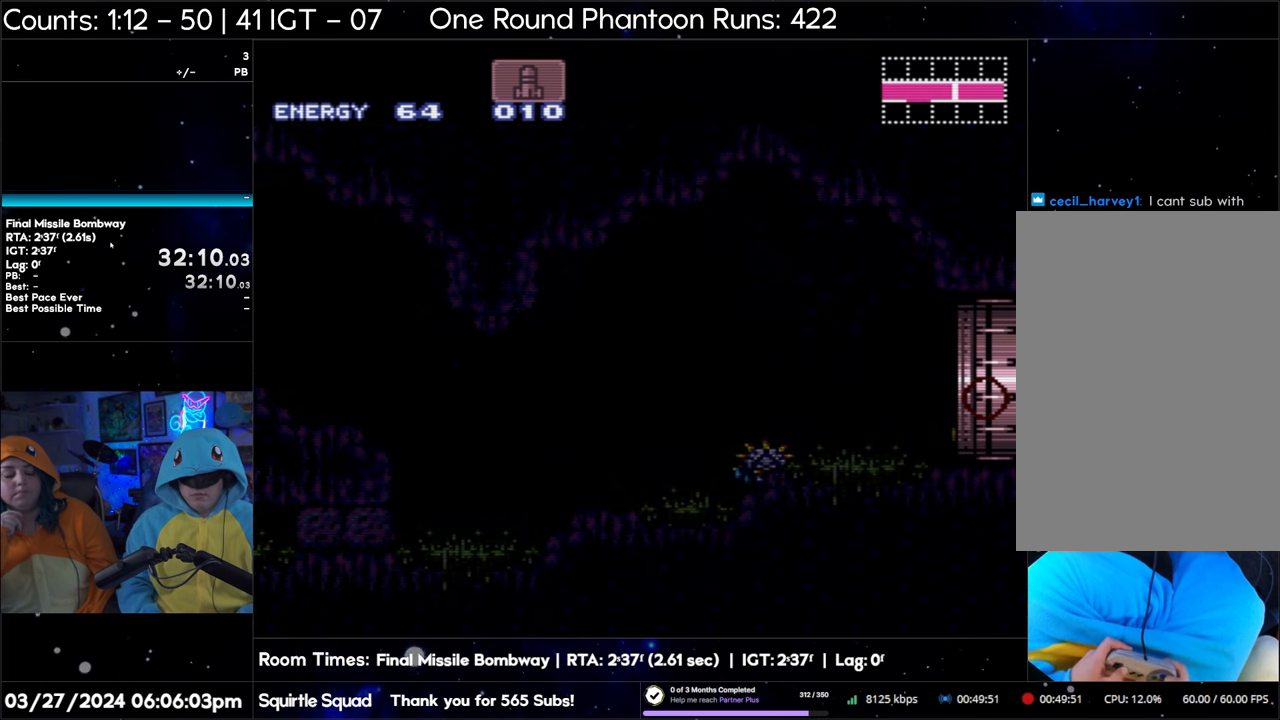
{"buttons": [], "events": [[500, "A", "up"], [500, "DPAD_RIGHT", "up"]]}
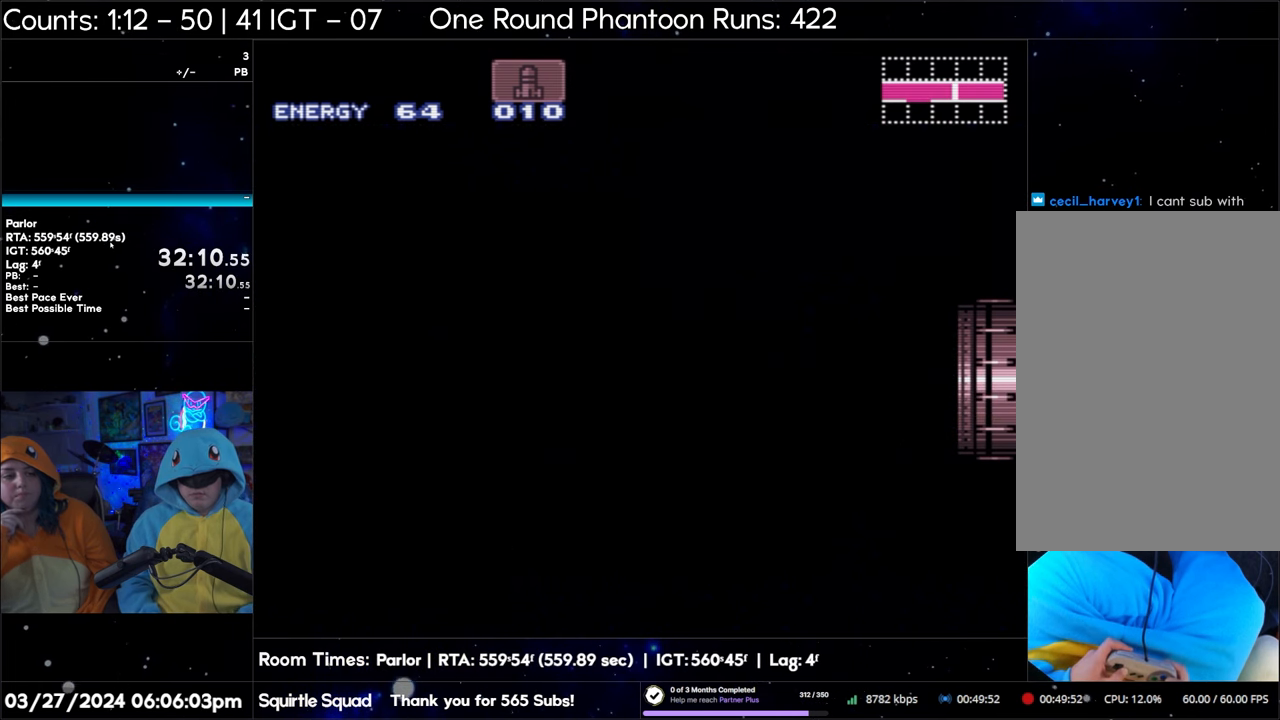
{"buttons": [], "events": []}
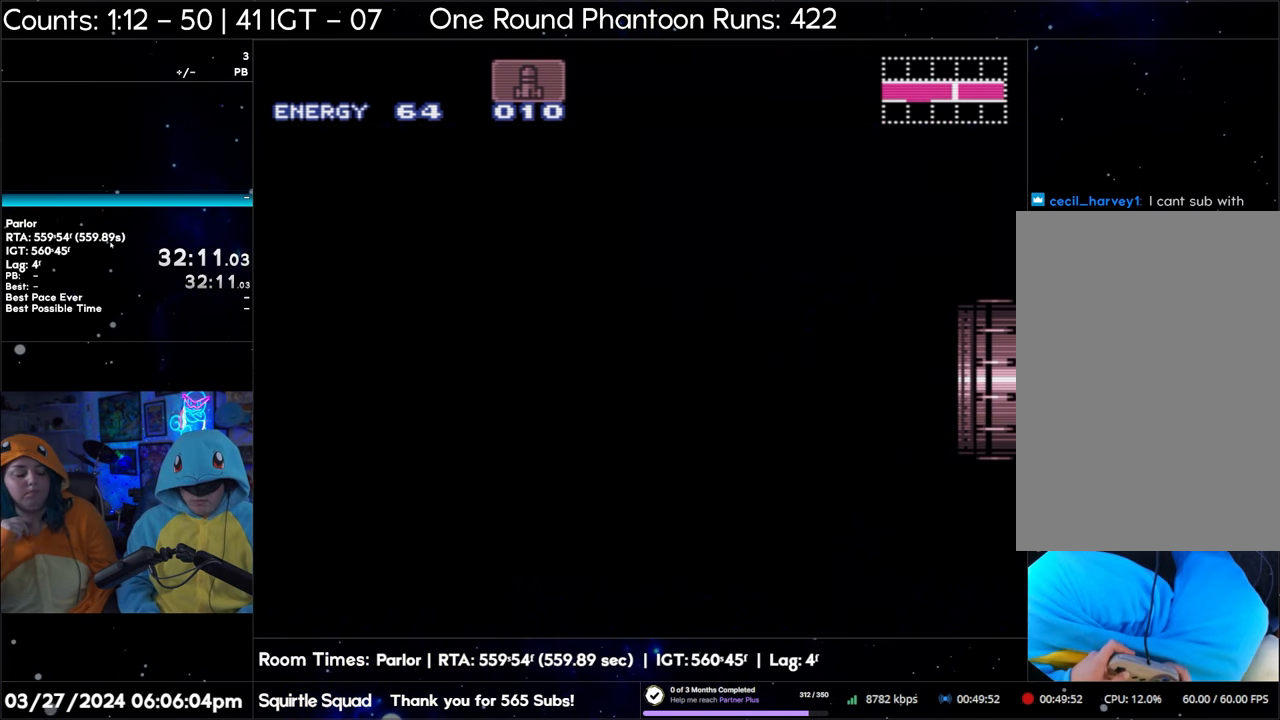
{"buttons": ["A", "DPAD_RIGHT"], "events": [[100, "A", "down"], [100, "DPAD_RIGHT", "down"]]}
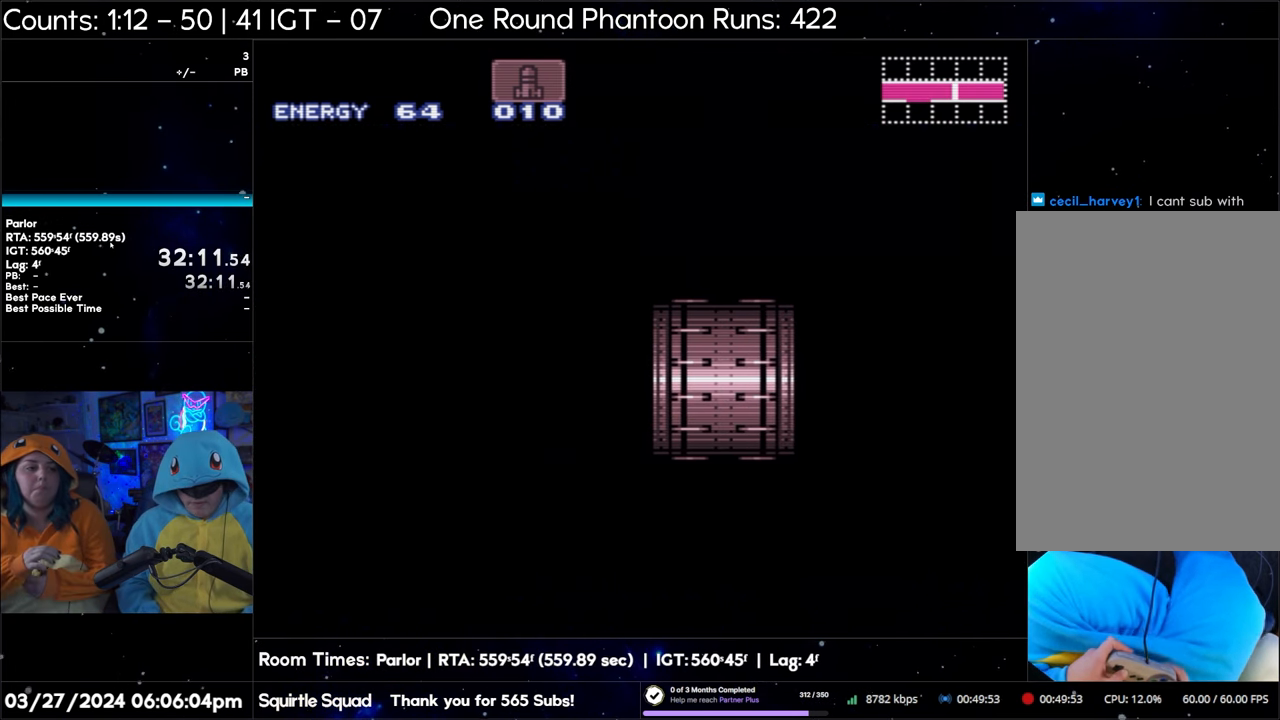
{"buttons": ["A", "DPAD_RIGHT"], "events": [[150, "A", "up"], [233, "A", "down"]]}
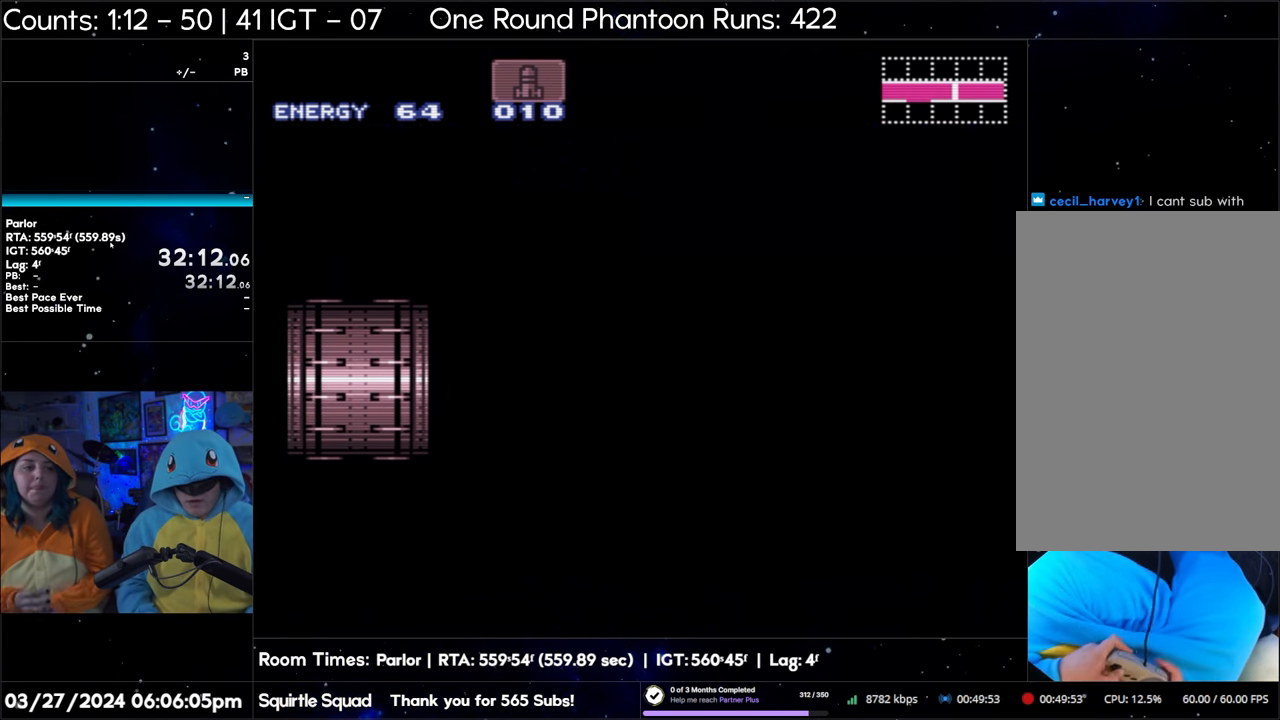
{"buttons": ["A", "DPAD_RIGHT"], "events": []}
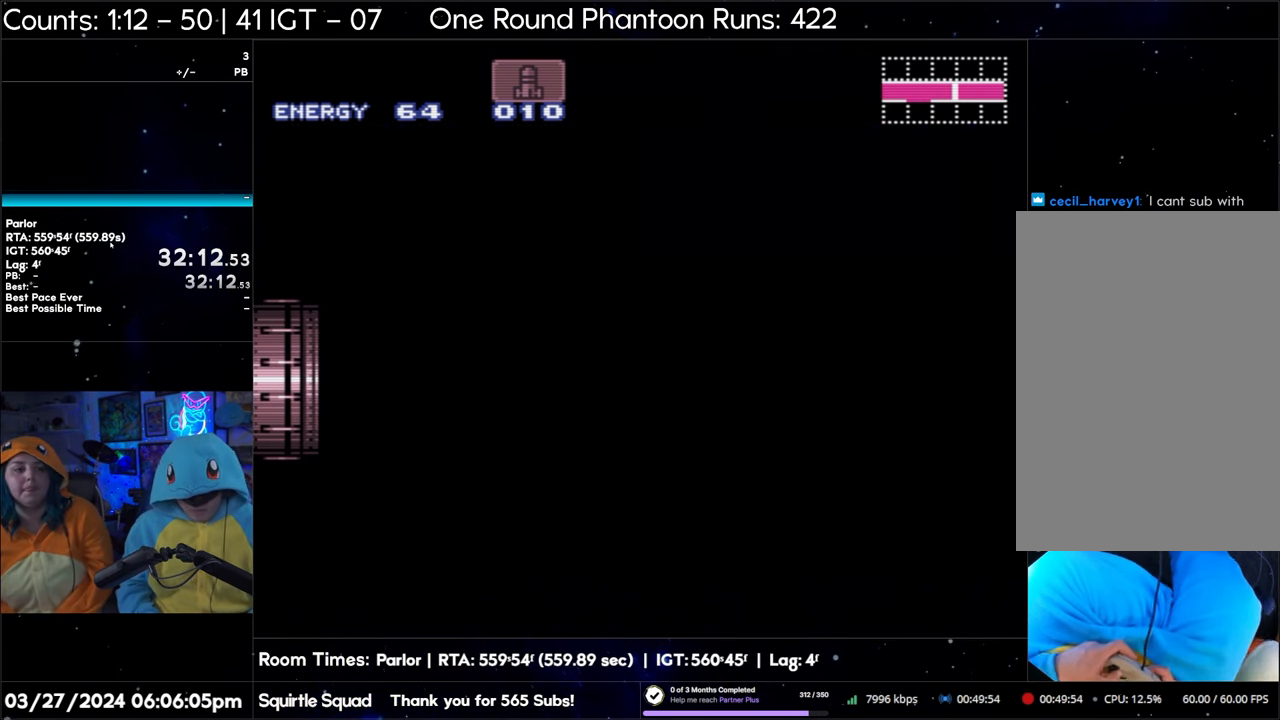
{"buttons": ["A", "DPAD_RIGHT"], "events": []}
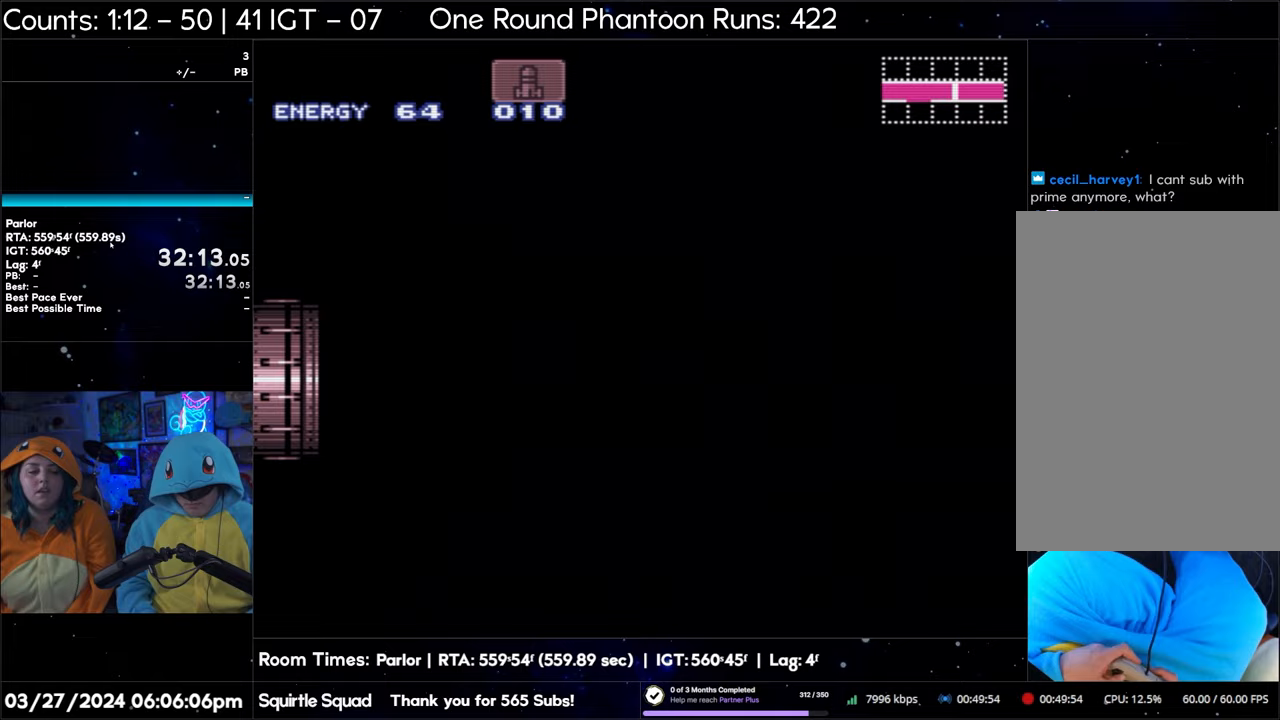
{"buttons": ["A", "DPAD_RIGHT"], "events": []}
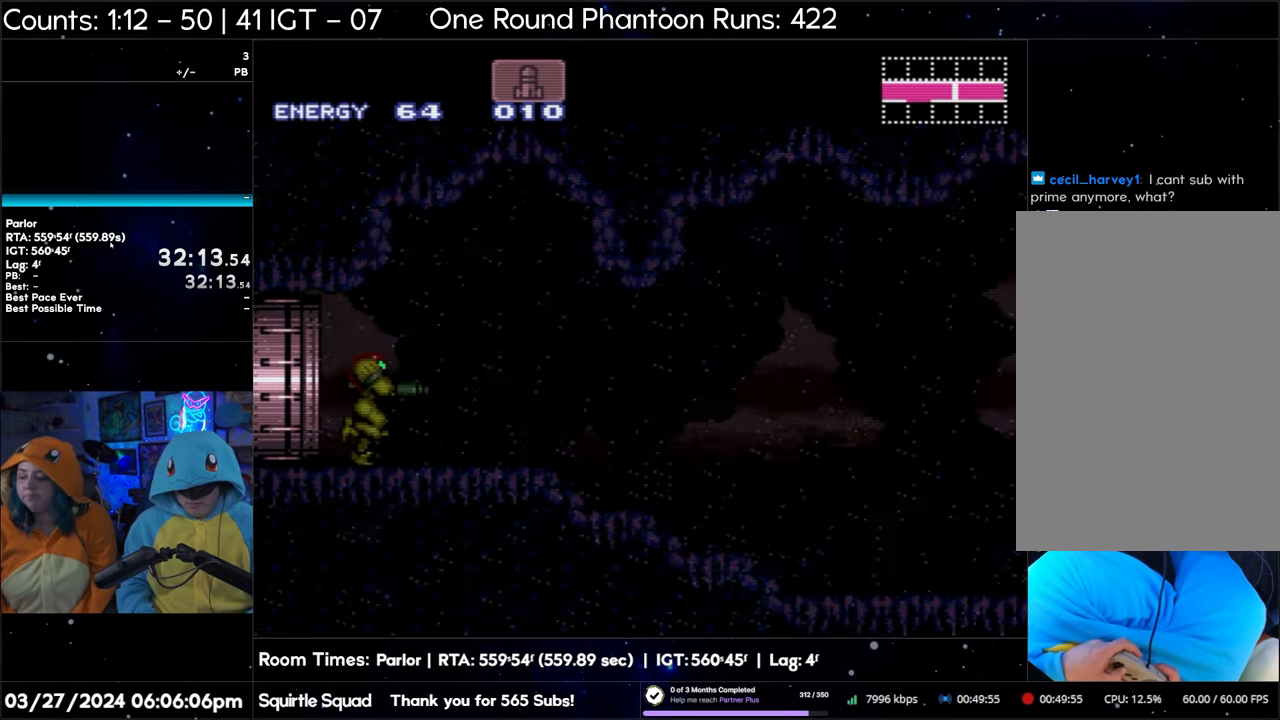
{"buttons": ["A", "DPAD_RIGHT"], "events": []}
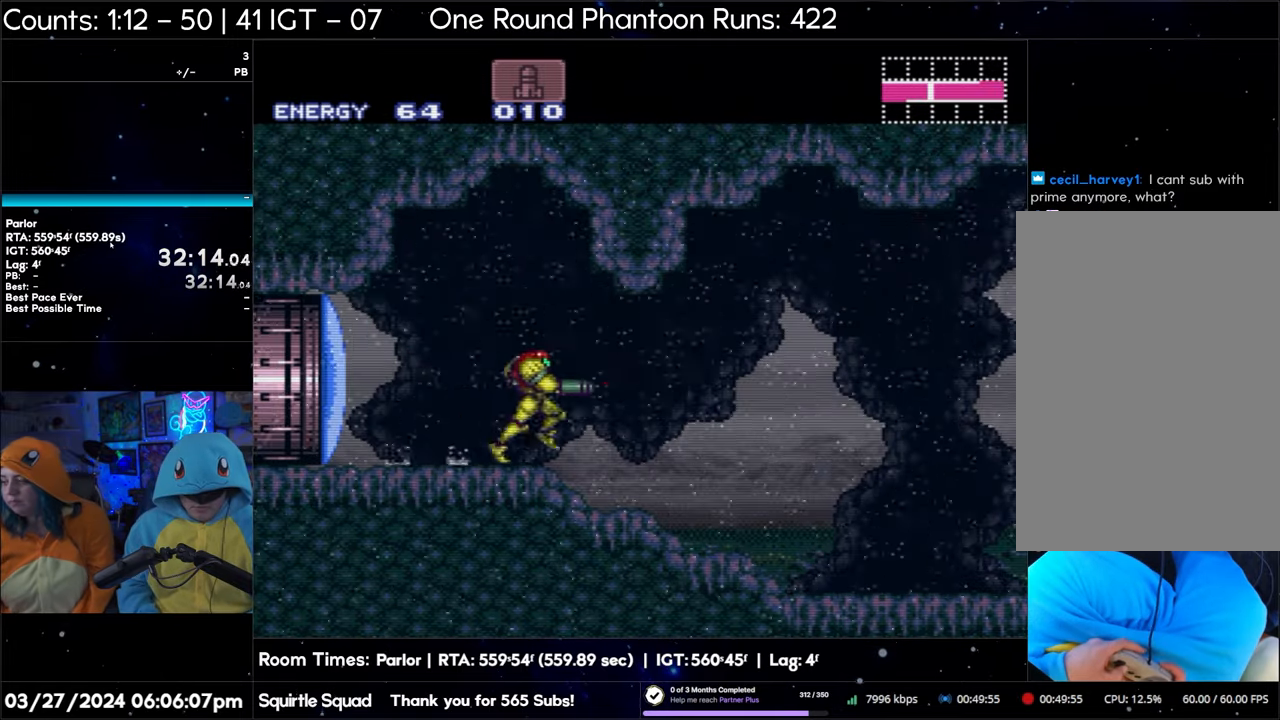
{"buttons": ["A", "DPAD_RIGHT"], "events": []}
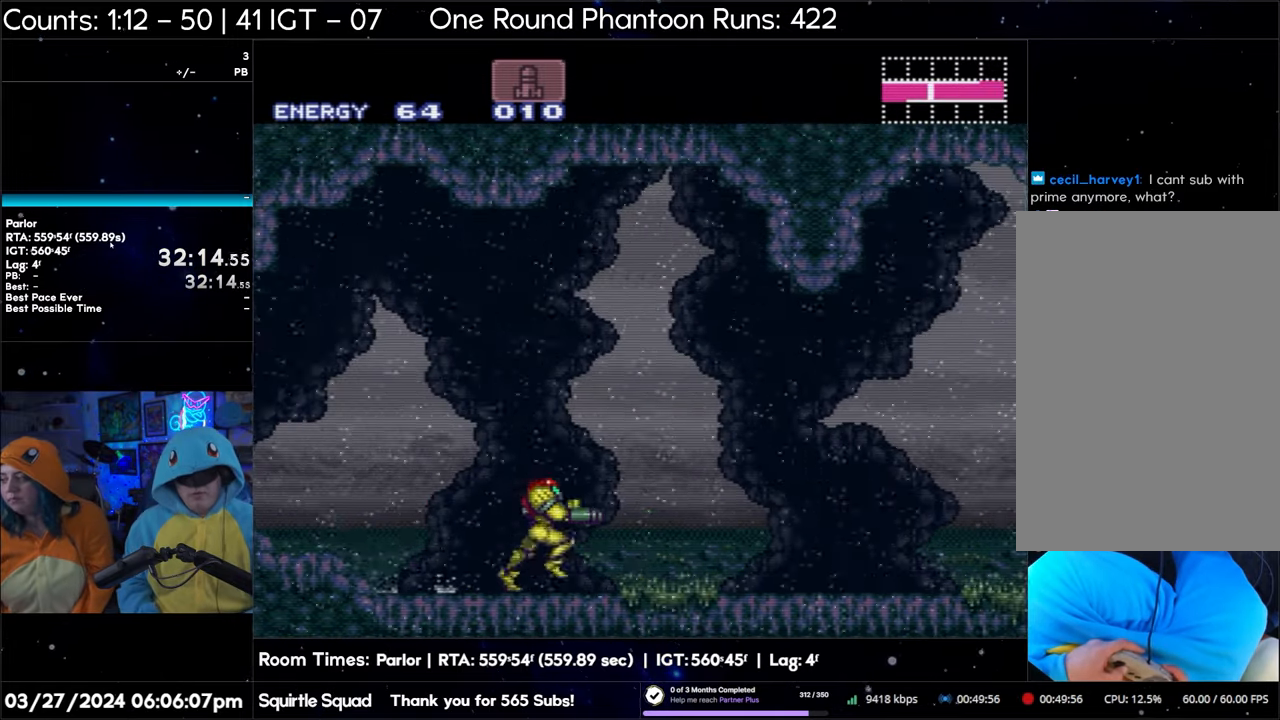
{"buttons": ["A", "L1", "R1", "DPAD_RIGHT"], "events": [[300, "R1", "down"], [383, "R1", "up"], [450, "R1", "down"], [483, "L1", "down"]]}
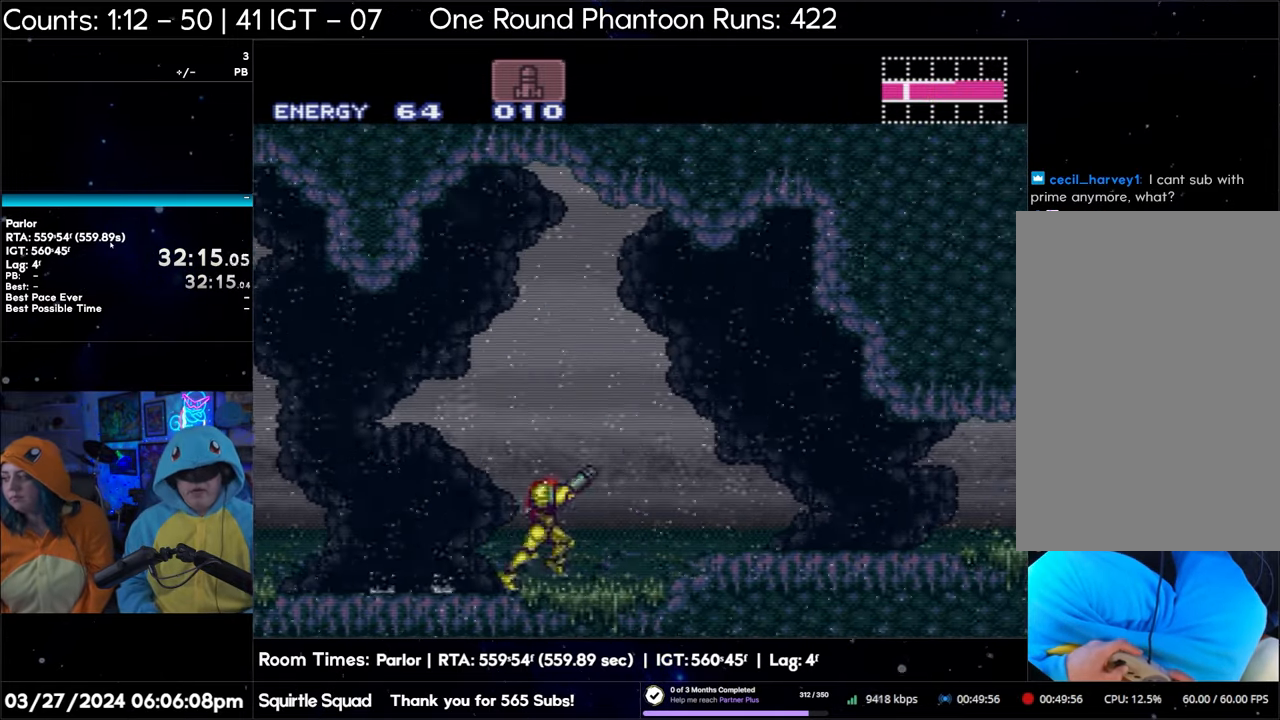
{"buttons": ["A", "DPAD_RIGHT"], "events": [[17, "R1", "up"], [100, "L1", "up"], [183, "L1", "down"], [300, "L1", "up"], [433, "L1", "down"], [450, "L1", "up"]]}
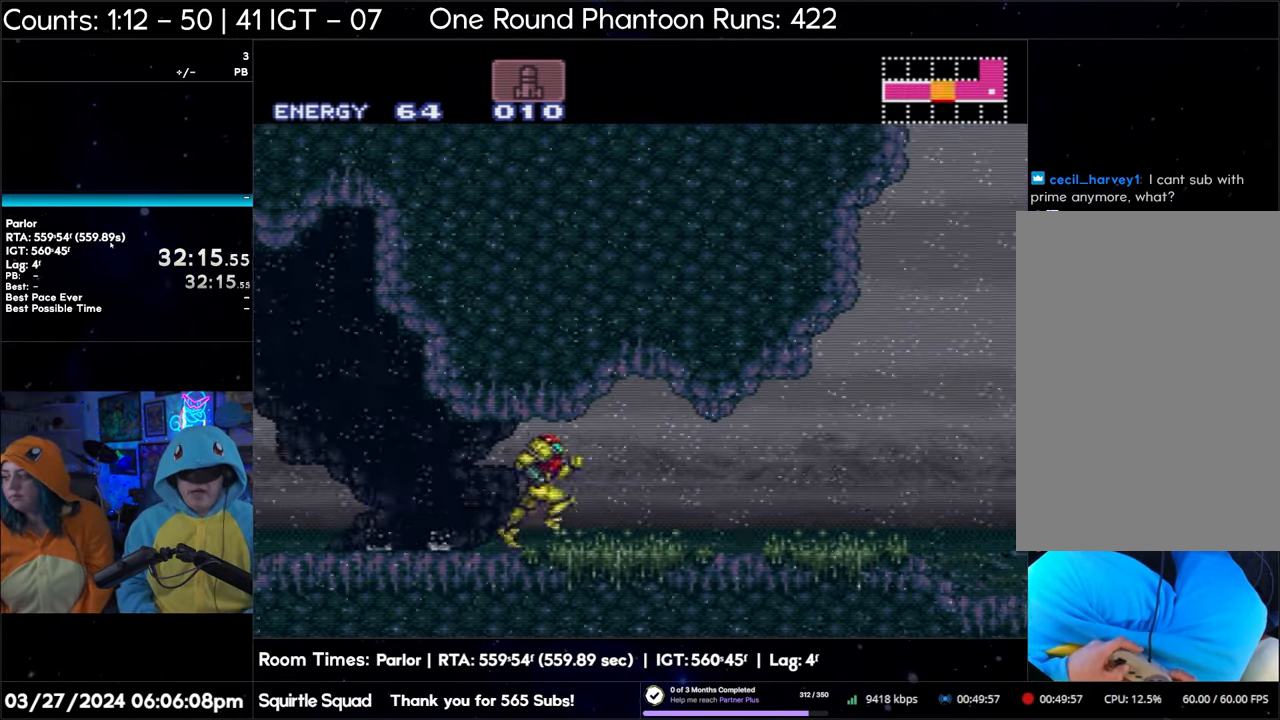
{"buttons": ["A", "DPAD_RIGHT"], "events": []}
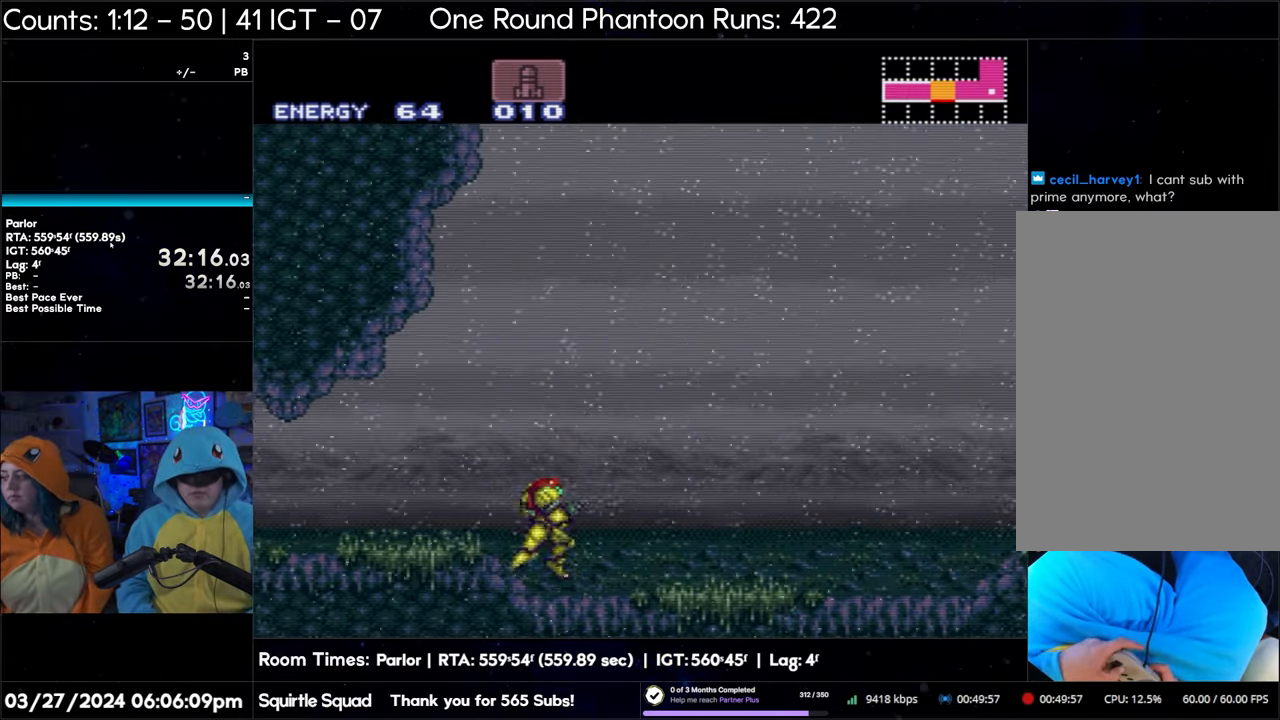
{"buttons": ["A", "B", "DPAD_RIGHT"], "events": [[333, "B", "down"]]}
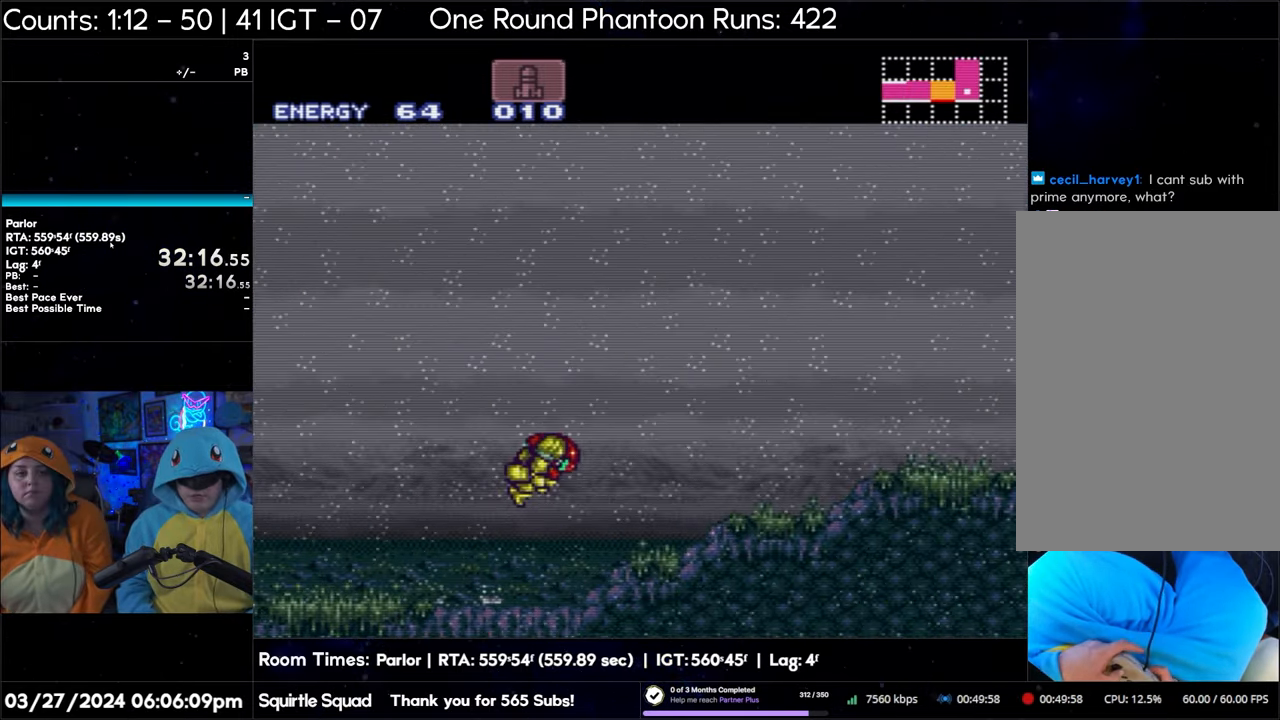
{"buttons": ["A", "B", "DPAD_RIGHT"], "events": []}
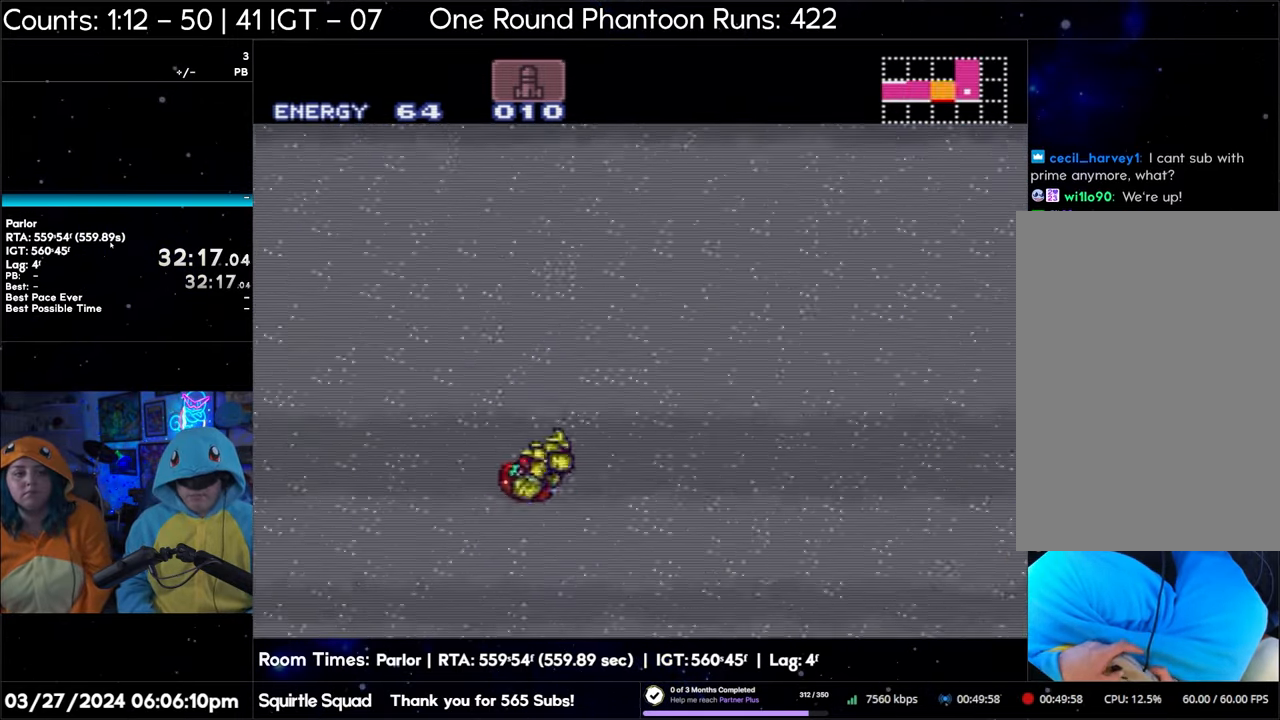
{"buttons": ["A", "B", "DPAD_RIGHT"], "events": []}